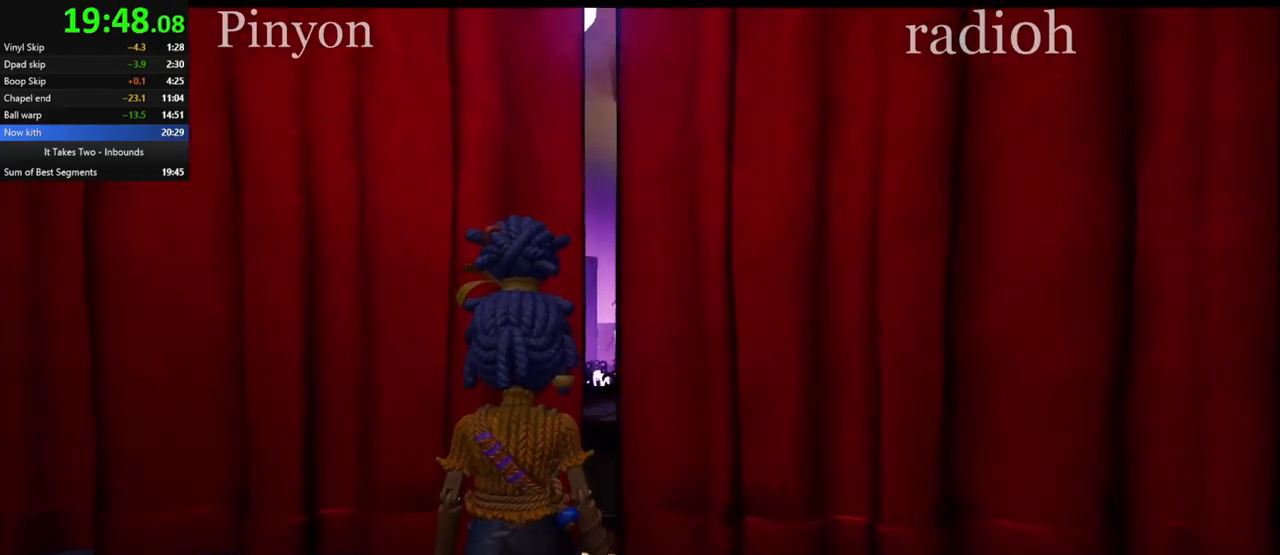
Gameplay with keyboard and mouse; each line is a JSON object with the keys and mouse buttons held at the frame after it. "events" lists presses ("down") and releases ("up") of "a", "ctrl", "d", "e", "q", "s", "shift", "space", "w", "mouse_left", "mouse_wheel", "mouse_right", "mouse_mb4" and "mouse_mb5" between this image and that frame as [ms after this image, input, new state], when the widget could be followed in between. "mouse_left", "mouse_wheel", "mouse_right", "mouse_mb4", "mouse_mb5" = the "left", "wheel", "right", "mb4", "mb5" buttons of the "mouse" list. No other keys are recorded. "wheel" means that the mouse wheel is clicked or scrolled. Mouse movement is not recorded.
{"keys": ["q"], "mouse": [], "events": [[350, "q", "down"]]}
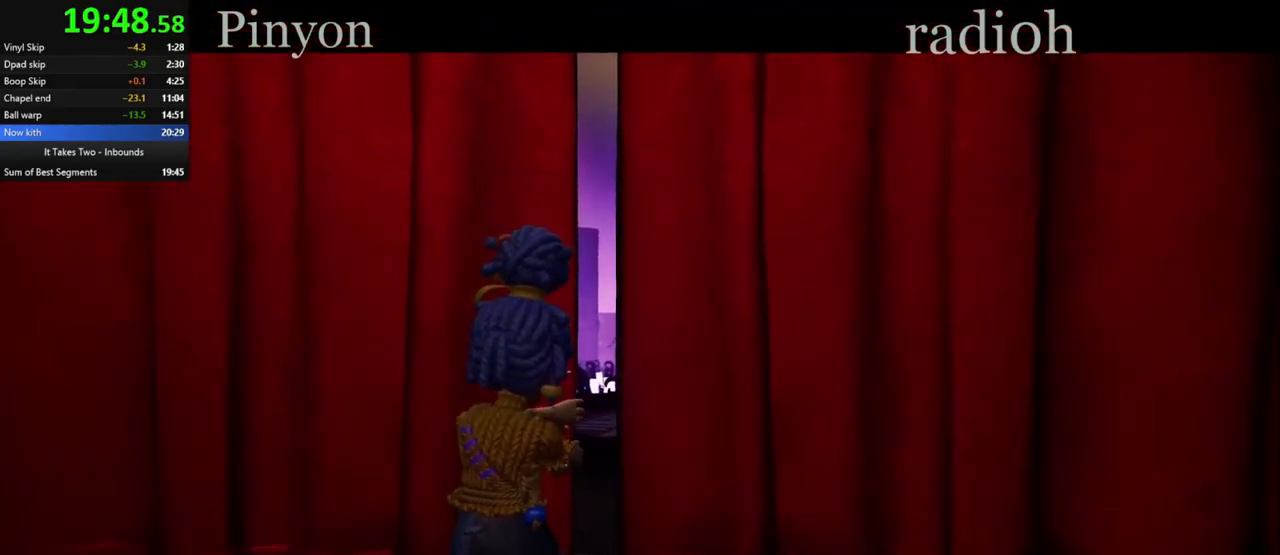
{"keys": ["q"], "mouse": [], "events": []}
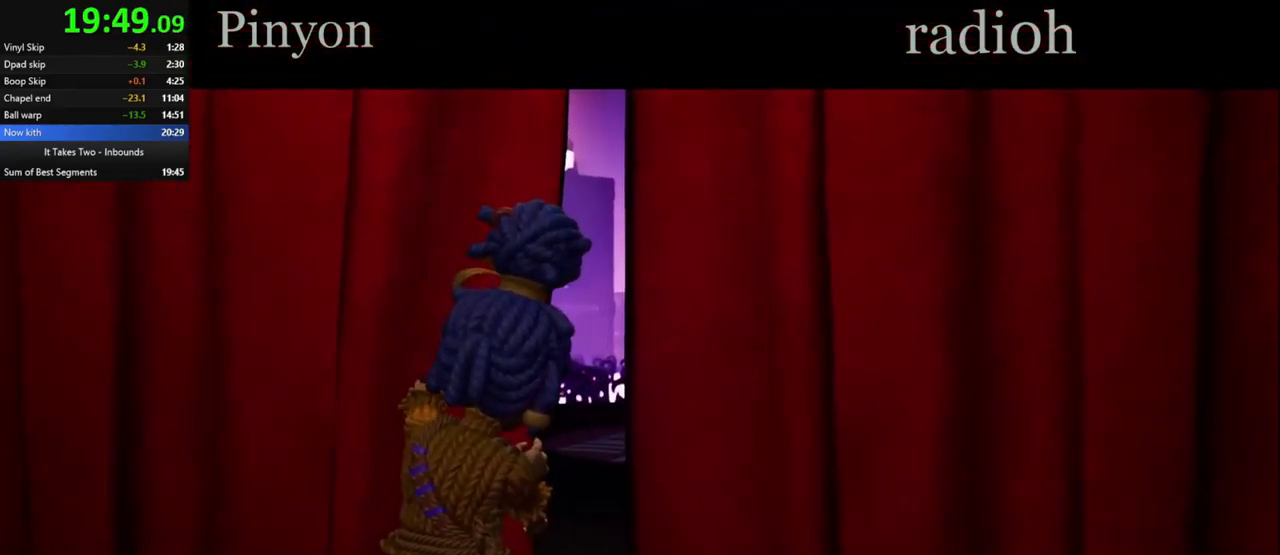
{"keys": ["q"], "mouse": [], "events": []}
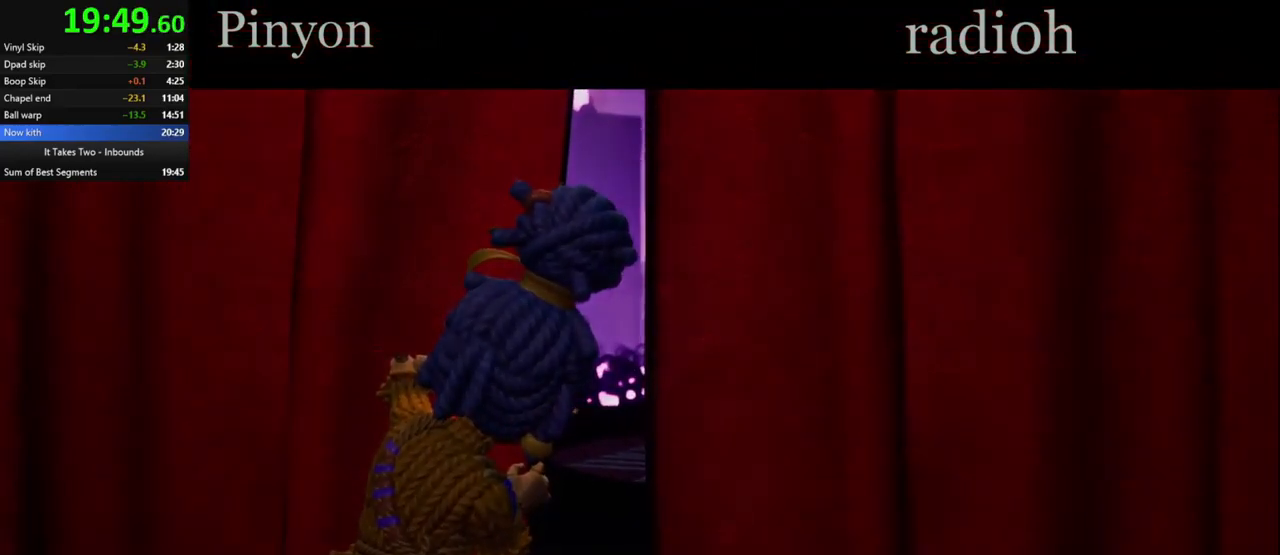
{"keys": [], "mouse": [], "events": [[333, "q", "up"]]}